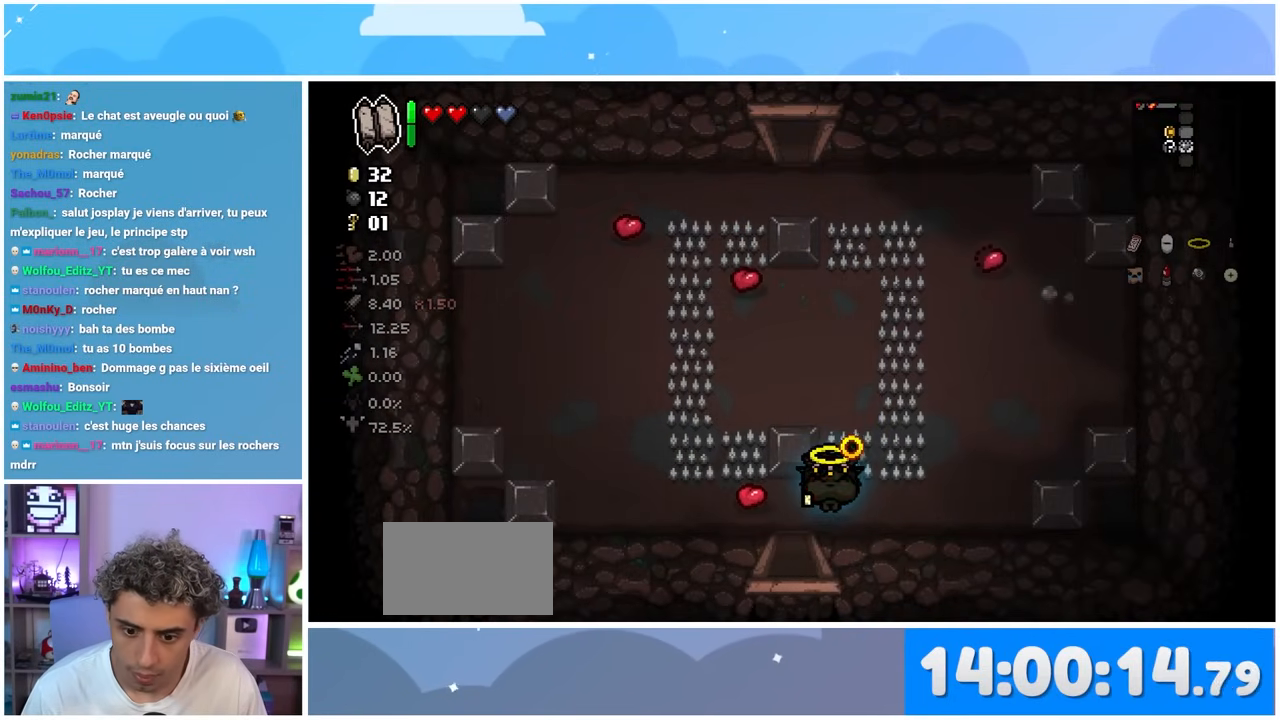
Gameplay with a controller (Xbox layout); each line is a JSON object with the inputs held at the frame after it (dt_ms = milliseconds from this image to that frame). "events" lists button and stick changes between this image and that frame as [ms after this image, input, new state], when the widget could be followed in between. Not read: L3 R3.
{"dt_ms": 500, "buttons": [], "left_stick": "down-left", "right_stick": "down", "events": [[383, "left_stick", "down-left"]]}
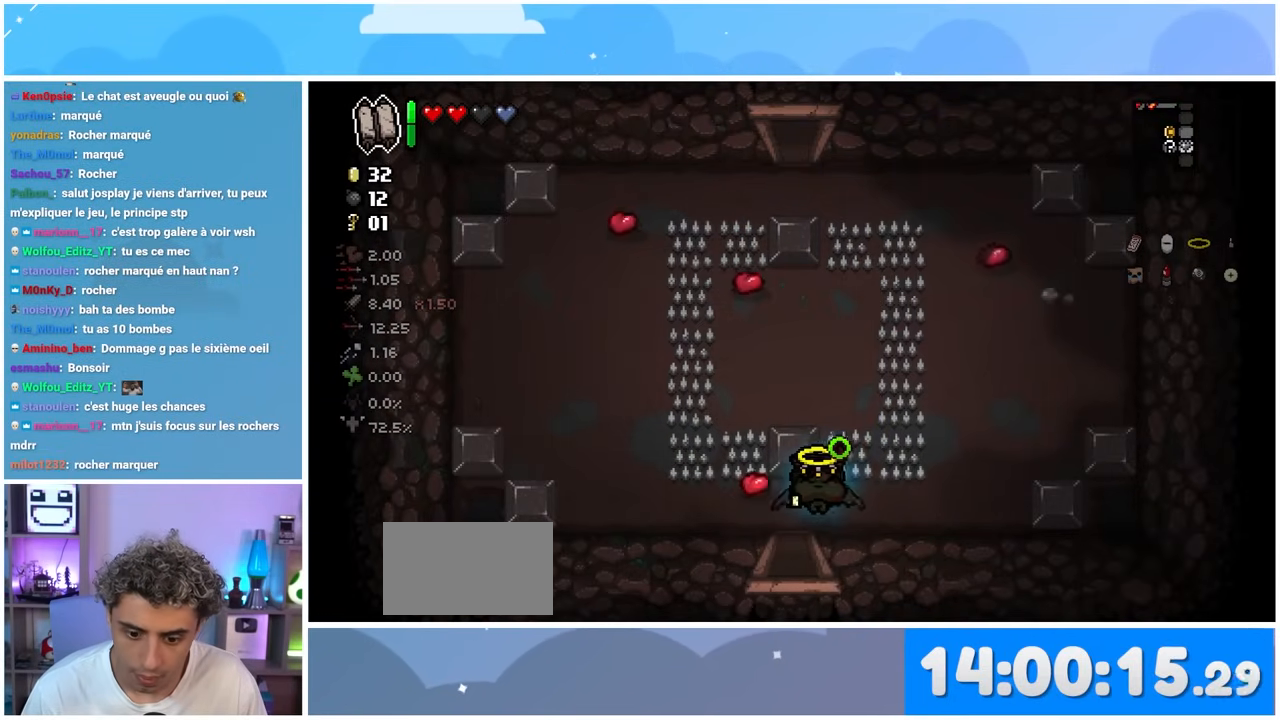
{"dt_ms": 500, "buttons": [], "left_stick": "center", "right_stick": "down"}
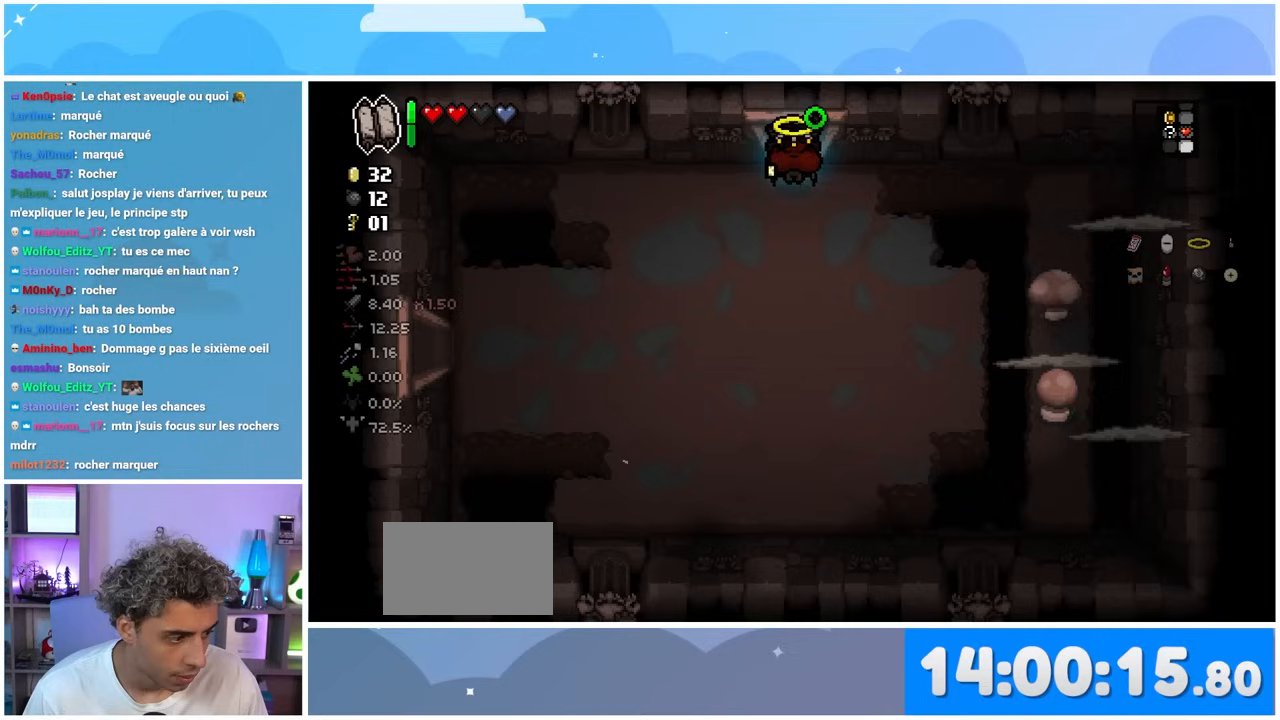
{"dt_ms": 500, "buttons": [], "left_stick": "down-left", "right_stick": "down"}
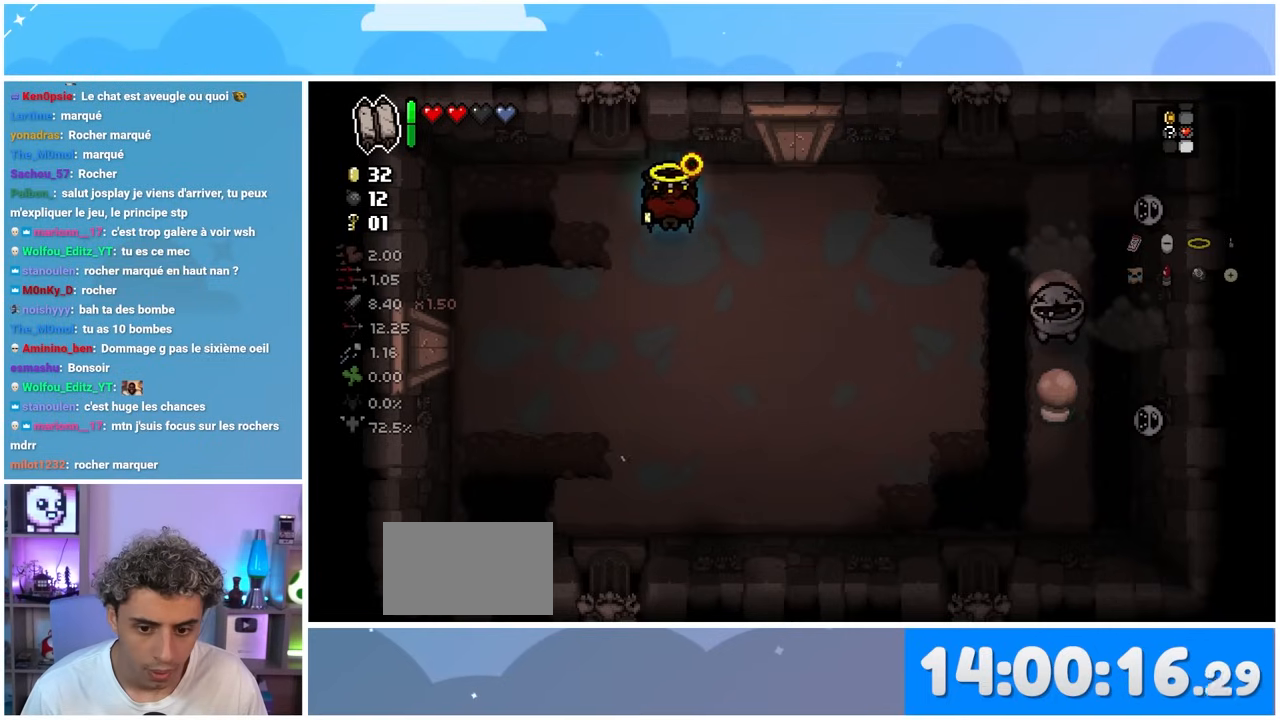
{"dt_ms": 500, "buttons": [], "left_stick": "right", "right_stick": "down-right", "events": [[83, "left_stick", "down-right"], [200, "left_stick", "right"], [383, "right_stick", "down-right"]]}
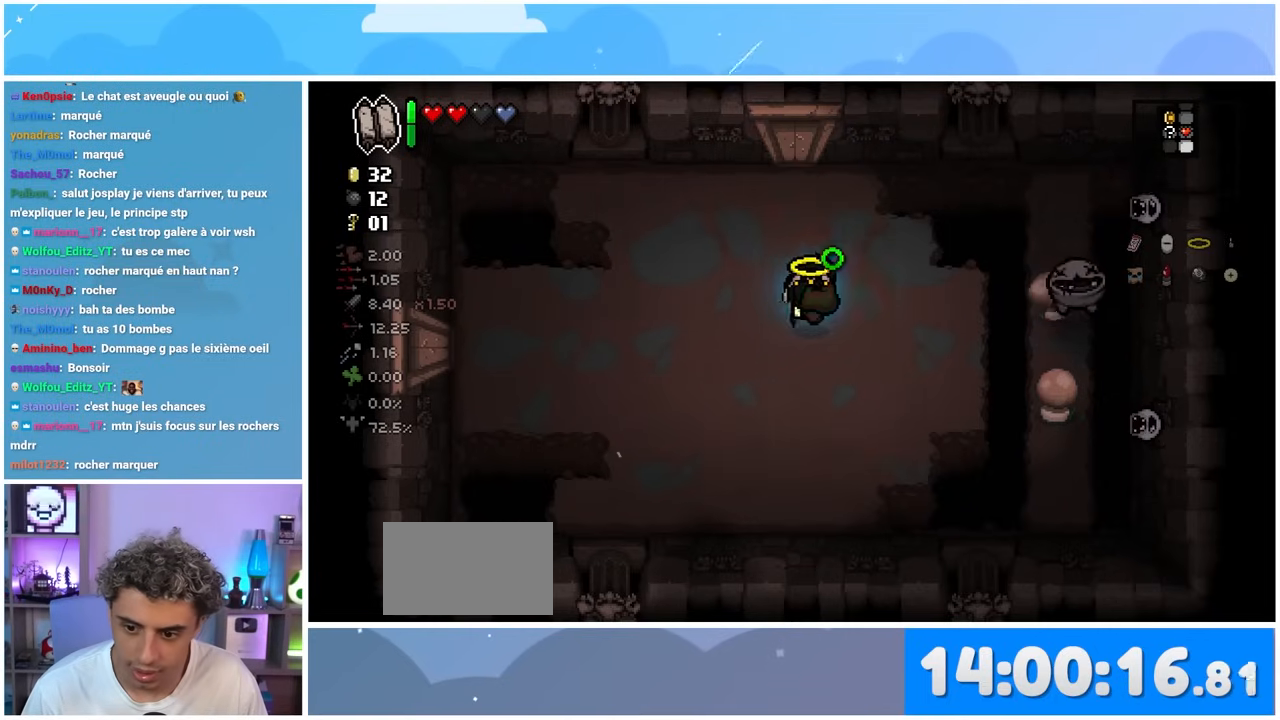
{"dt_ms": 1000, "buttons": [], "left_stick": "up-left", "right_stick": "right"}
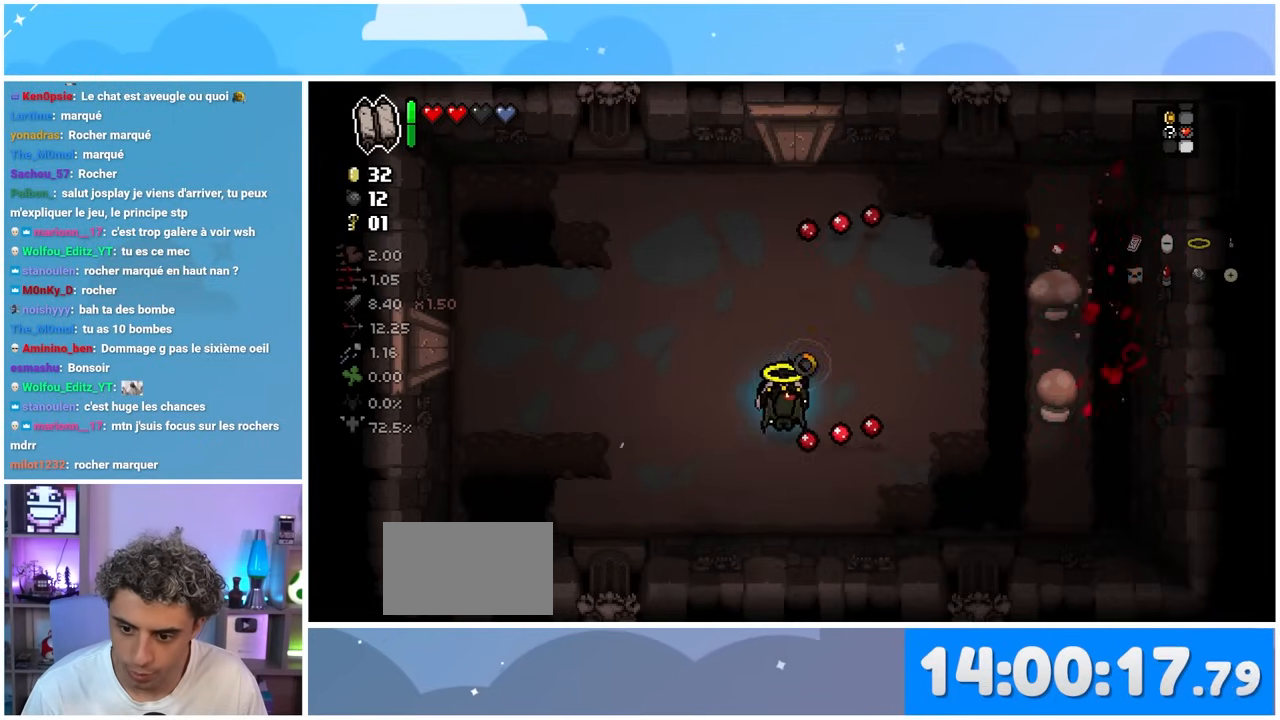
{"dt_ms": 500, "buttons": [], "left_stick": "center", "right_stick": "right"}
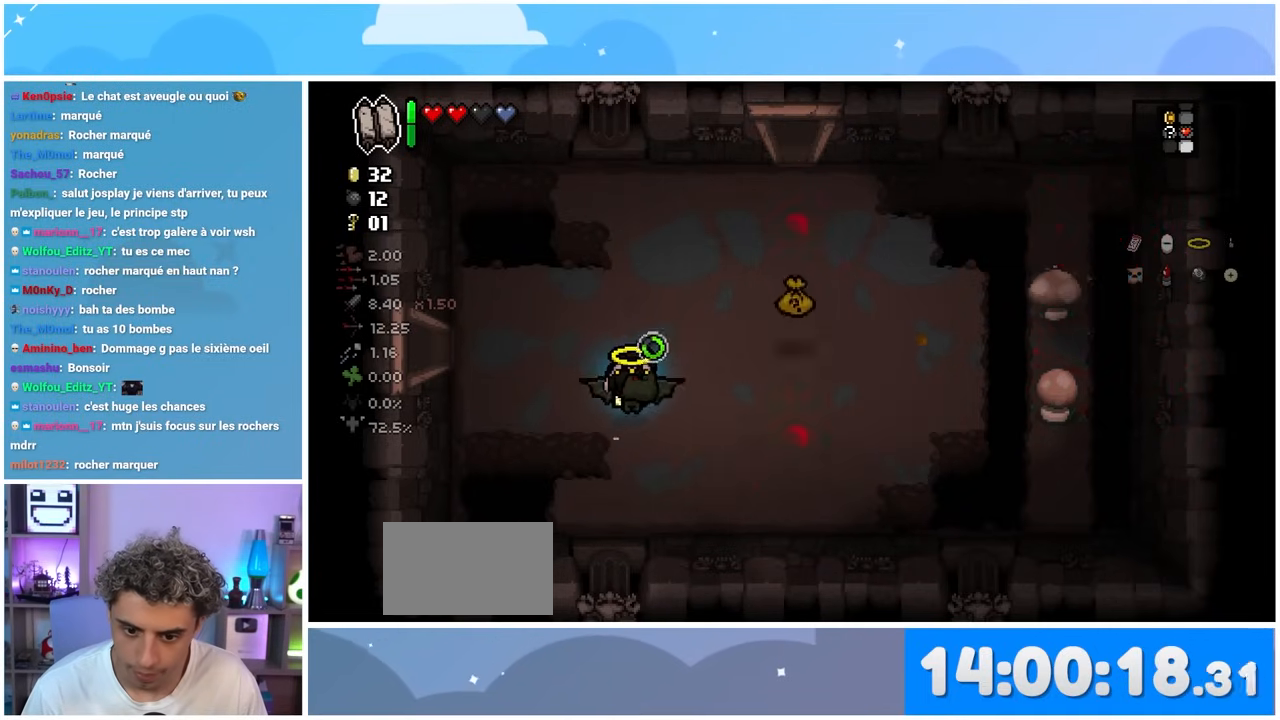
{"dt_ms": 500, "buttons": [], "left_stick": "up-right", "right_stick": "right", "events": [[33, "left_stick", "right"], [267, "left_stick", "up-right"]]}
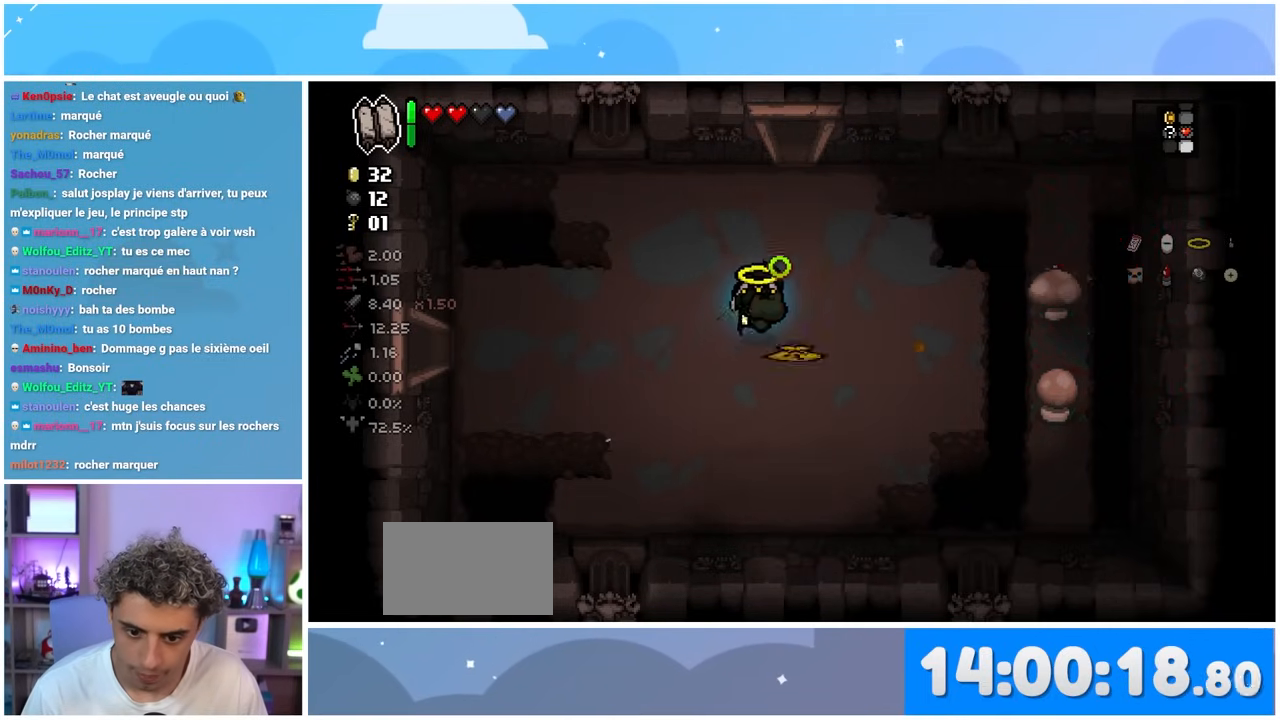
{"dt_ms": 500, "buttons": [], "left_stick": "up-left", "right_stick": "right", "events": [[33, "left_stick", "down-right"], [183, "left_stick", "down-left"], [300, "left_stick", "left"], [417, "left_stick", "up-left"]]}
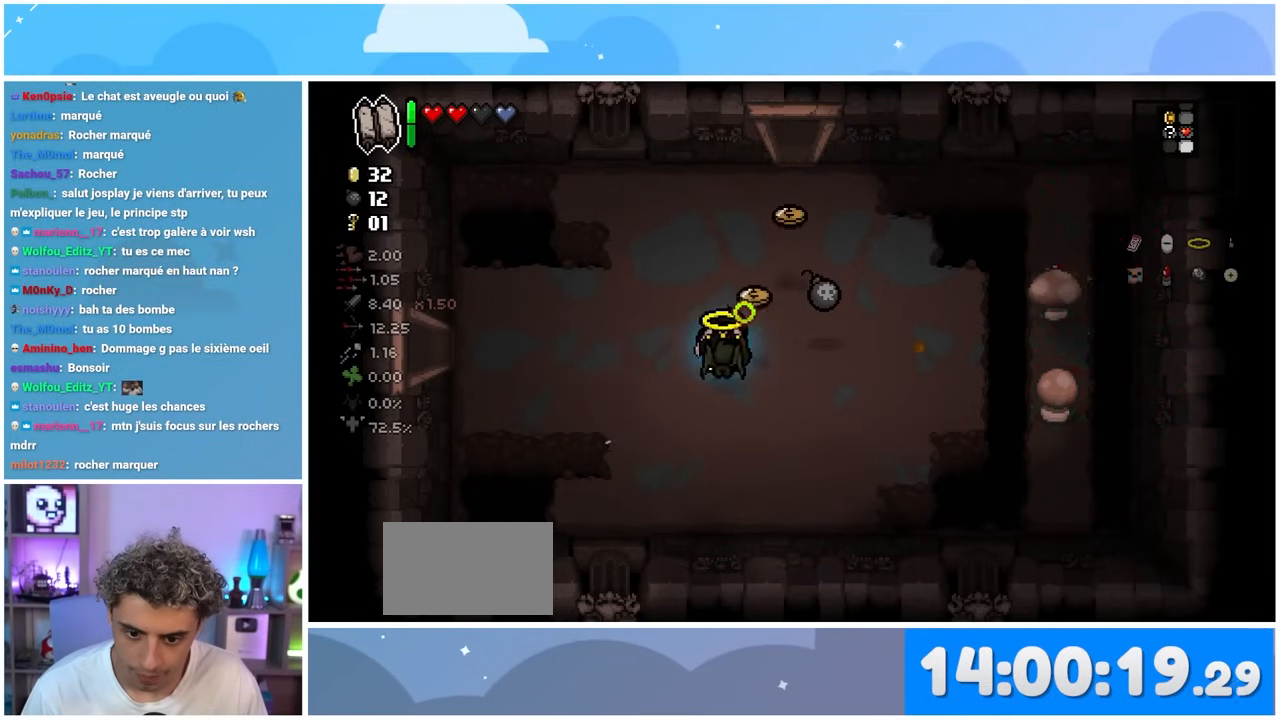
{"dt_ms": 500, "buttons": [], "left_stick": "up", "right_stick": "right", "events": [[83, "left_stick", "up-right"], [200, "left_stick", "right"], [483, "left_stick", "up"]]}
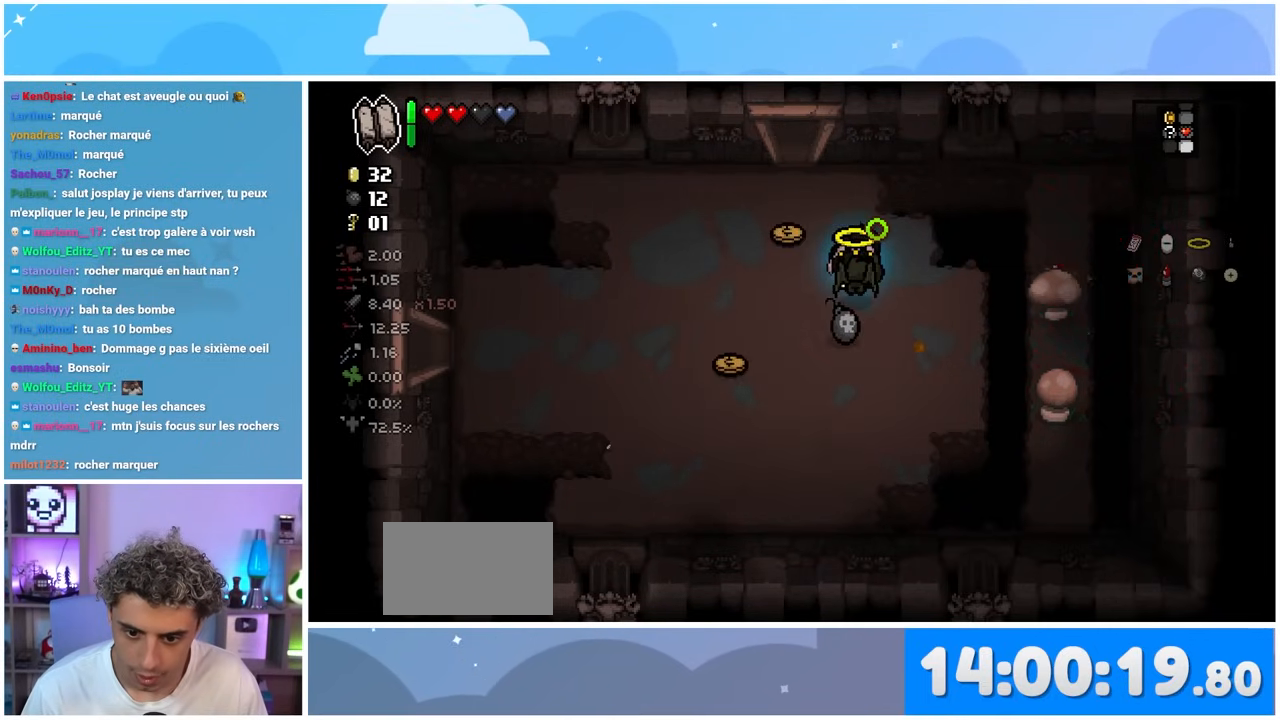
{"dt_ms": 500, "buttons": [], "left_stick": "right", "right_stick": "right", "events": [[100, "left_stick", "left"], [333, "left_stick", "down"], [500, "left_stick", "right"]]}
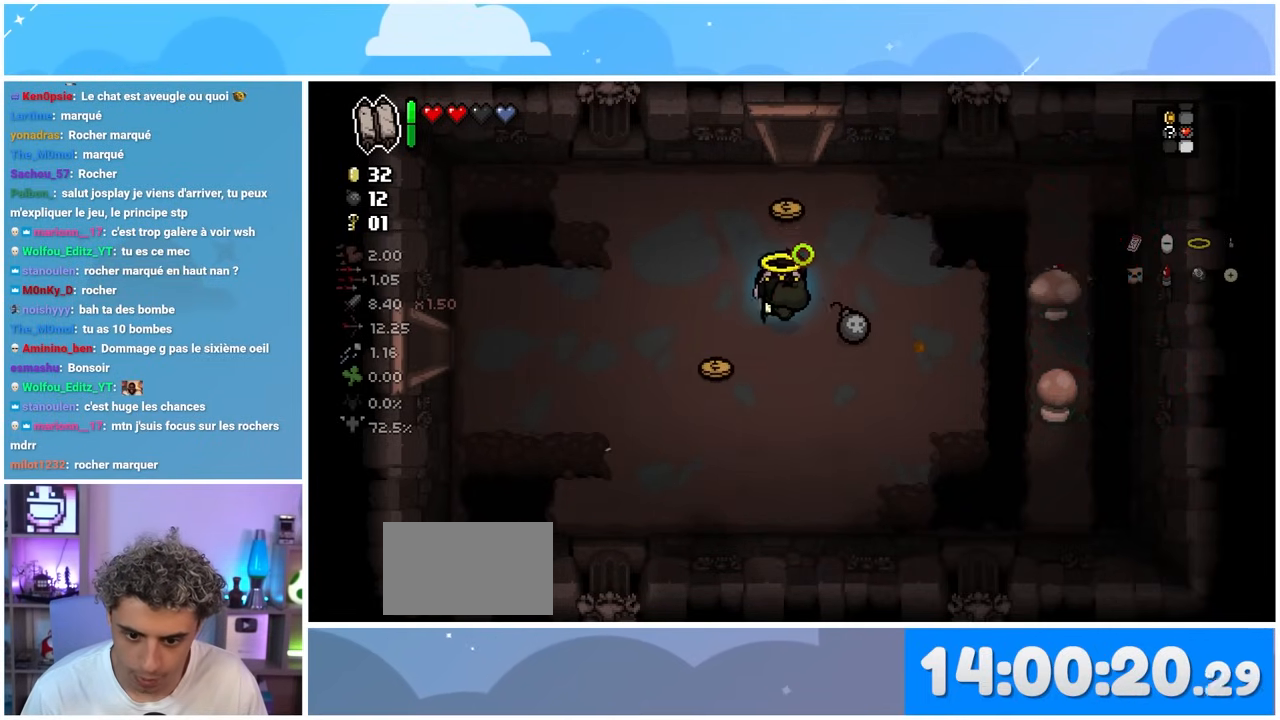
{"dt_ms": 1000, "buttons": [], "left_stick": "up-right", "right_stick": "right"}
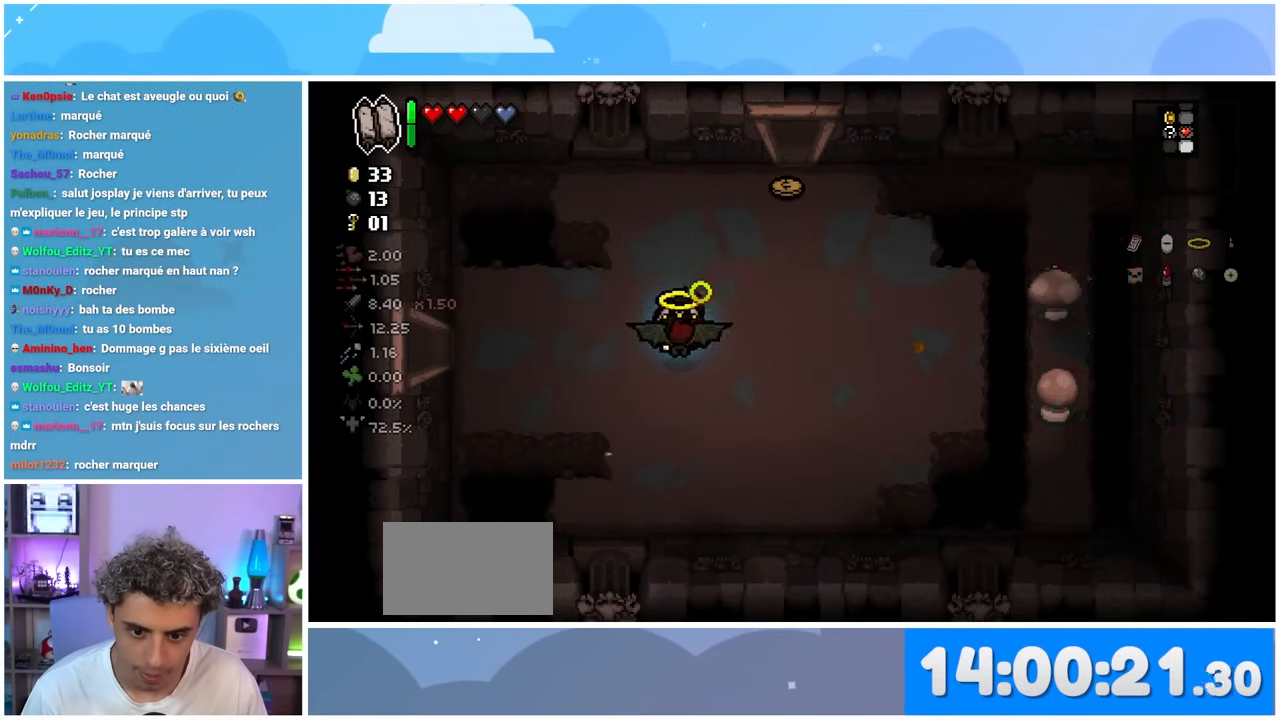
{"dt_ms": 500, "buttons": [], "left_stick": "left", "right_stick": "right", "events": [[450, "left_stick", "left"]]}
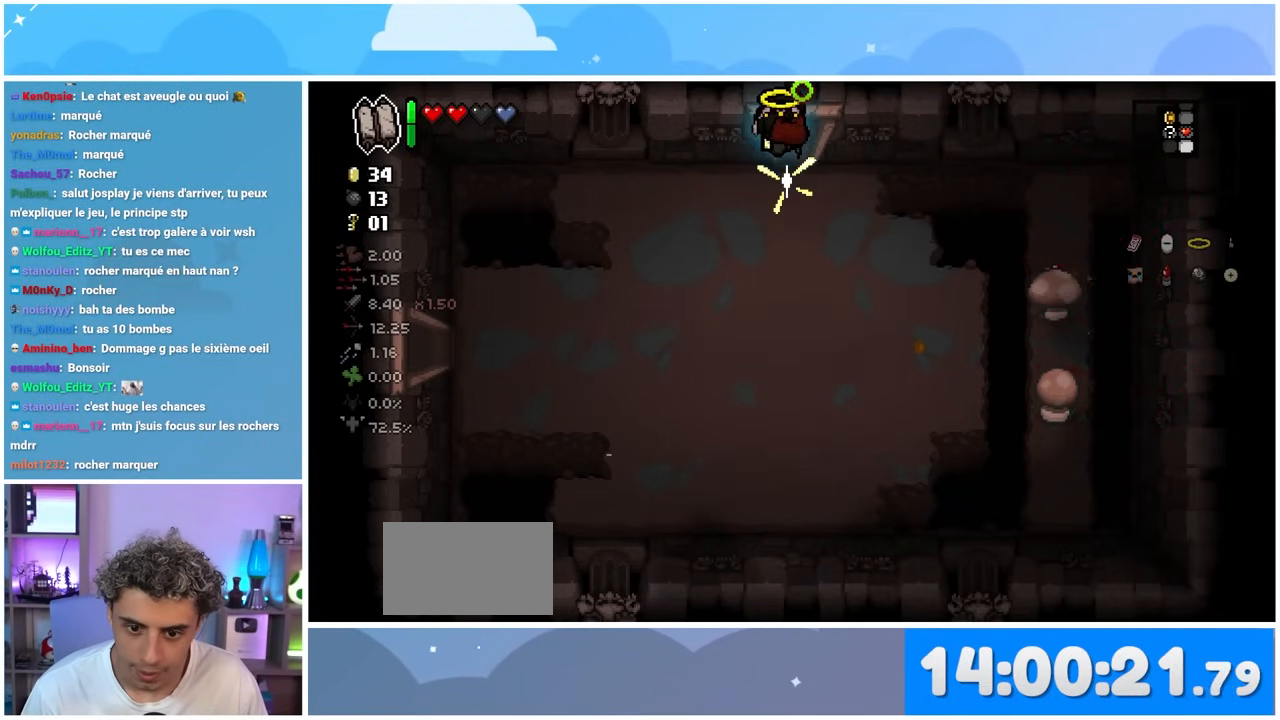
{"dt_ms": 1000, "buttons": [], "left_stick": "left", "right_stick": "up-left"}
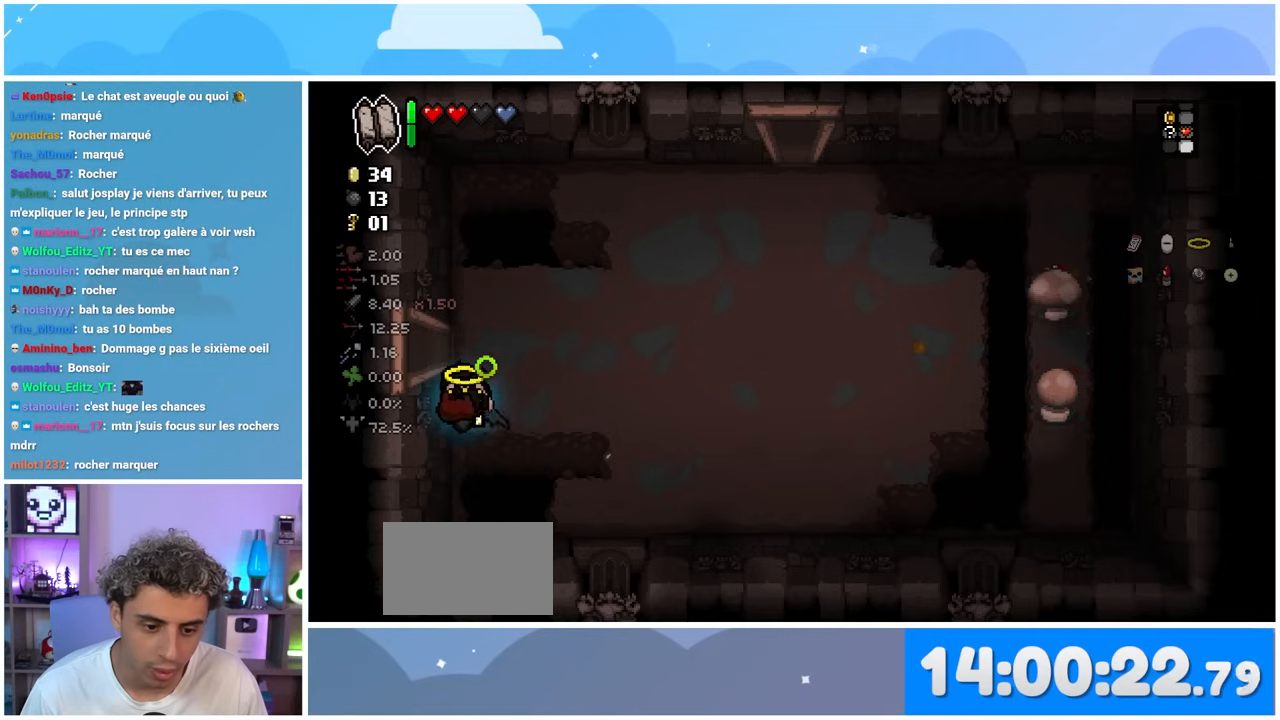
{"dt_ms": 500, "buttons": [], "left_stick": "left", "right_stick": "up-left", "events": [[50, "left_stick", "up"], [333, "left_stick", "left"]]}
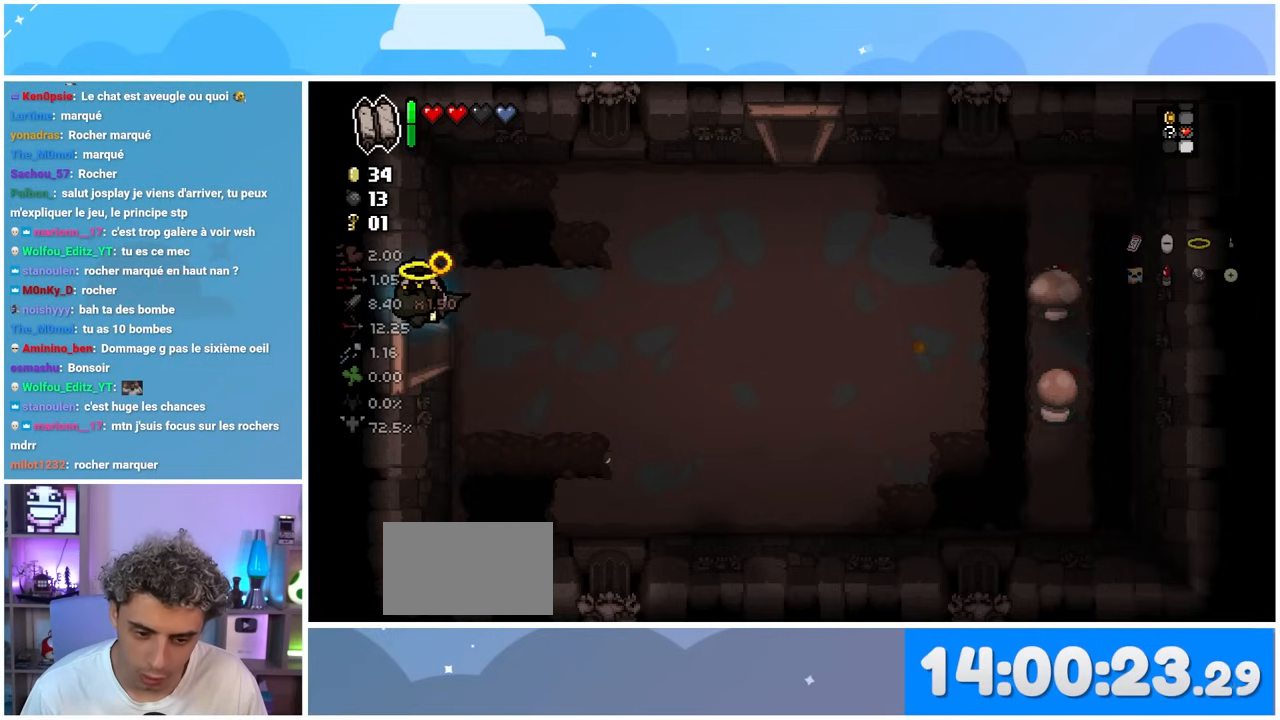
{"dt_ms": 1000, "buttons": [], "left_stick": "up-left", "right_stick": "center"}
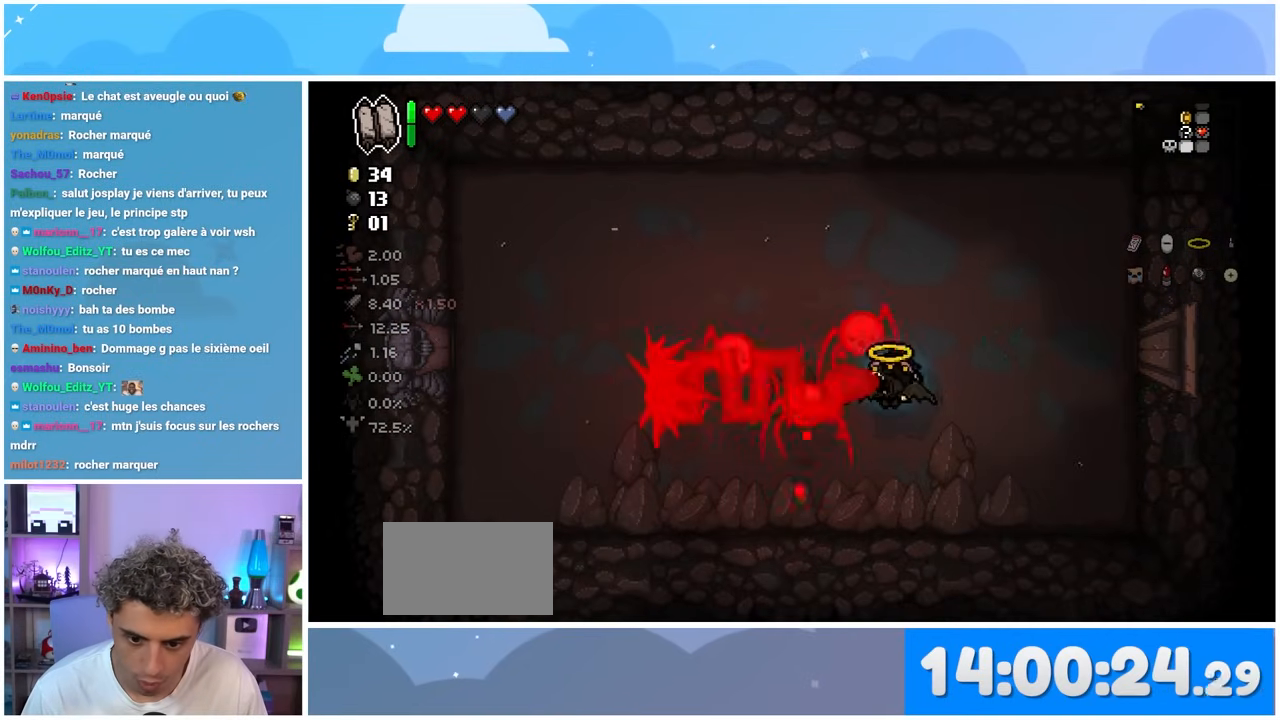
{"dt_ms": 500, "buttons": [], "left_stick": "down-right", "right_stick": "center", "events": [[50, "left_stick", "up-right"], [117, "left_stick", "right"], [283, "left_stick", "down-right"]]}
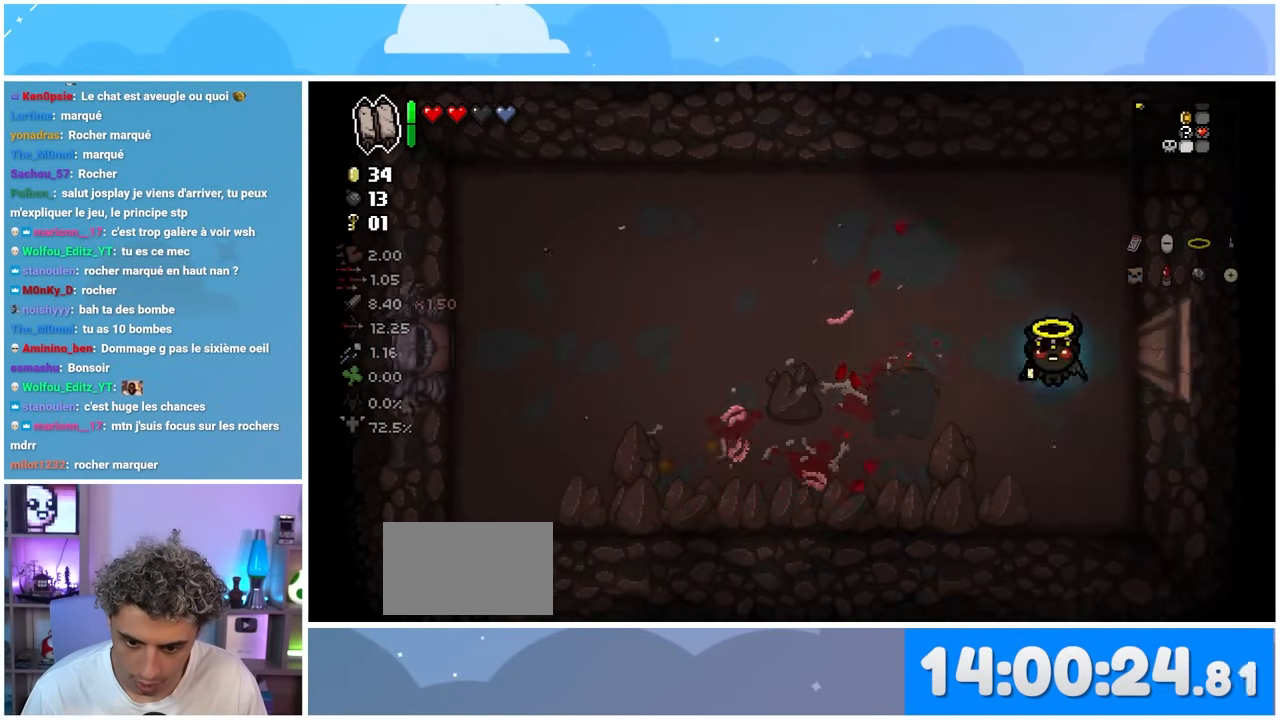
{"dt_ms": 500, "buttons": [], "left_stick": "center", "right_stick": "center"}
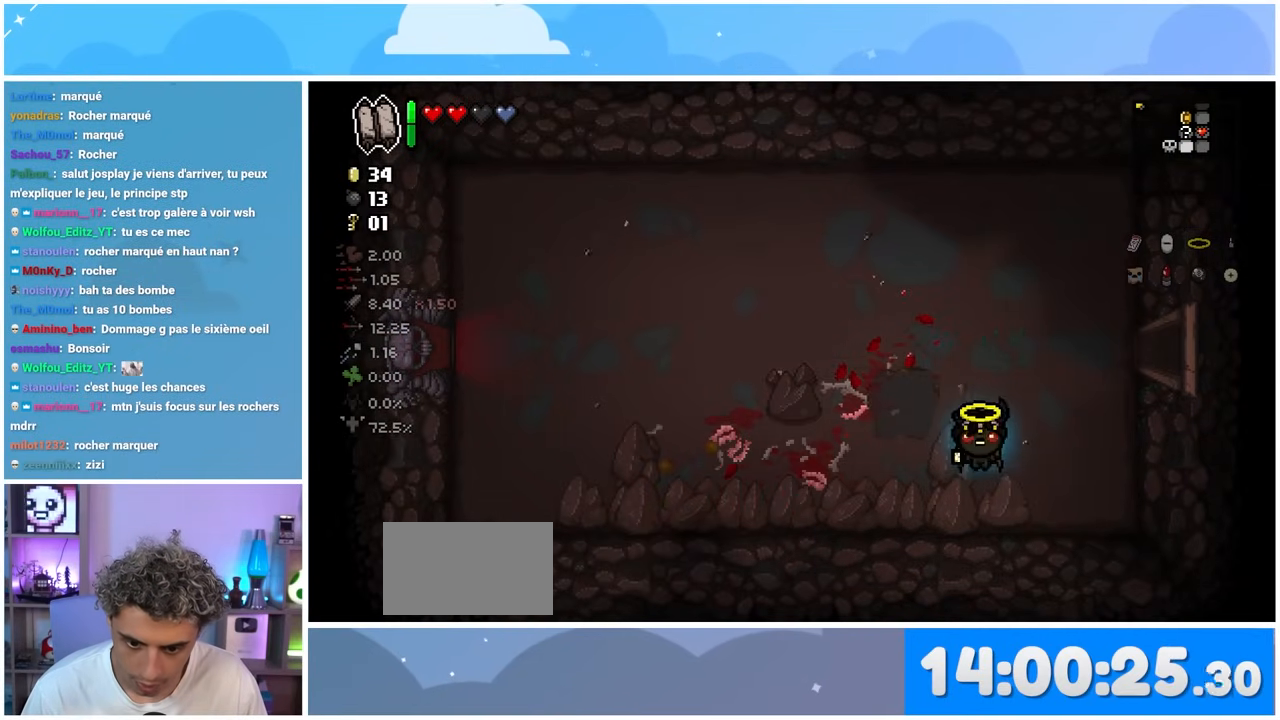
{"dt_ms": 500, "buttons": [], "left_stick": "up-right", "right_stick": "center", "events": [[83, "left_stick", "left"], [317, "left_stick", "up"], [367, "left_stick", "up-right"]]}
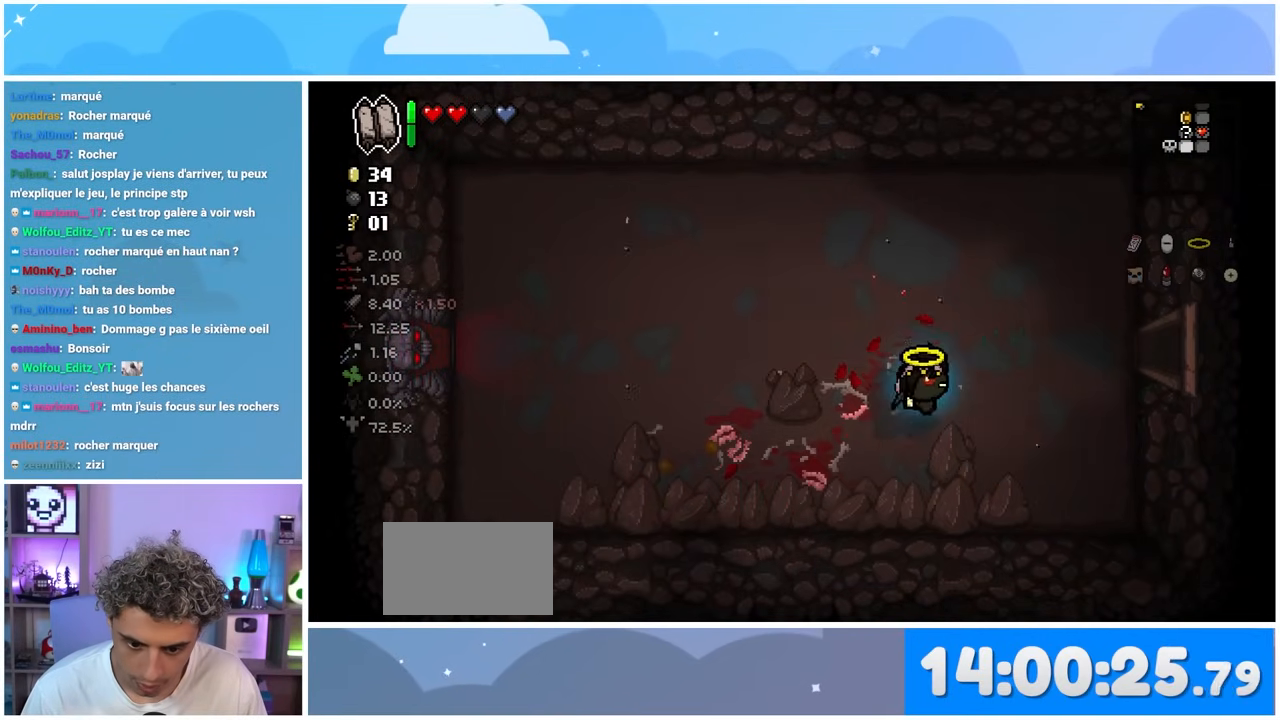
{"dt_ms": 500, "buttons": [], "left_stick": "right", "right_stick": "center", "events": [[250, "left_stick", "right"]]}